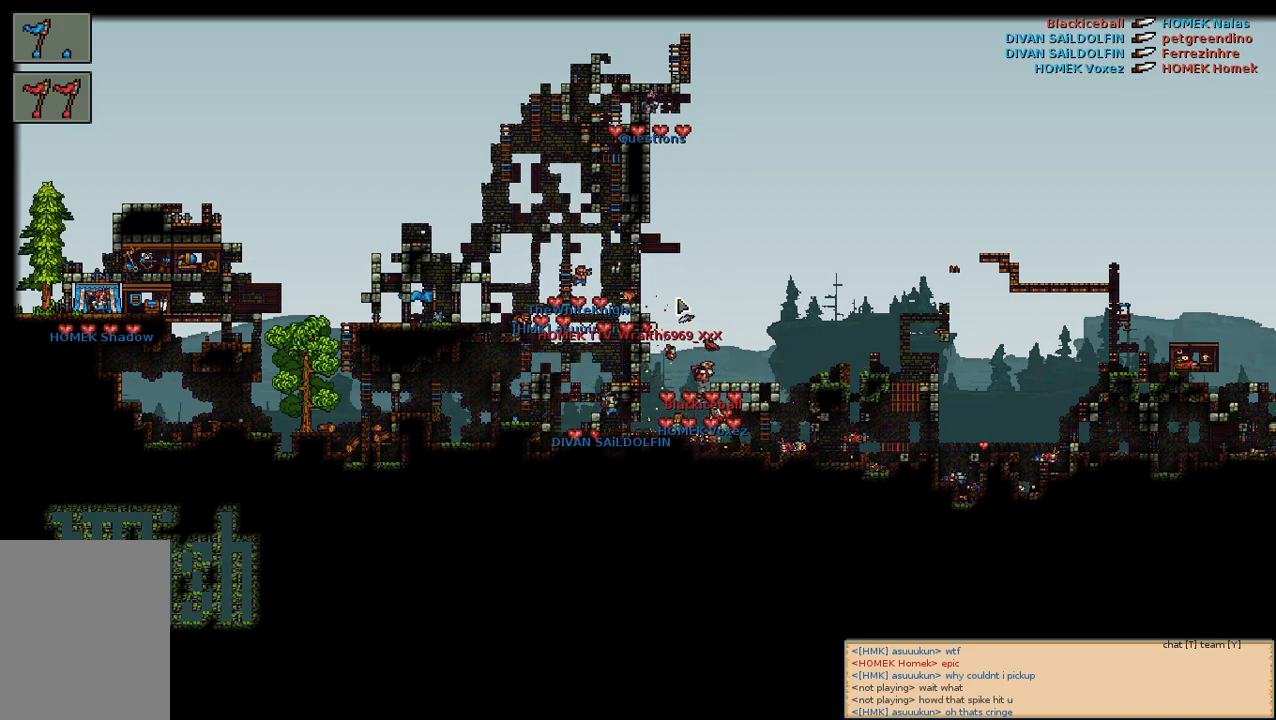
Gameplay with keyboard and mouse; each line is a JSON object with the keys and mouse buttons held at the frame after it. "events" lists presses ("down") and releases ("up") of "a", "c", "d", "e", "f", "s", "shift", "space", "w", "mouse_left", "mouse_wheel" and "mouse_right" between this image and that frame as [ms after this image, input, new state], when the widget could be followed in between. "mouse_left", "mouse_wheel", "mouse_right" = the "left", "wheel", "right" buttons of the "mouse" list. No other keys are recorded. "wheel" means that the mouse wheel is clicked or scrolled. Mouse movement is not recorded.
{"keys": [], "mouse": [], "events": []}
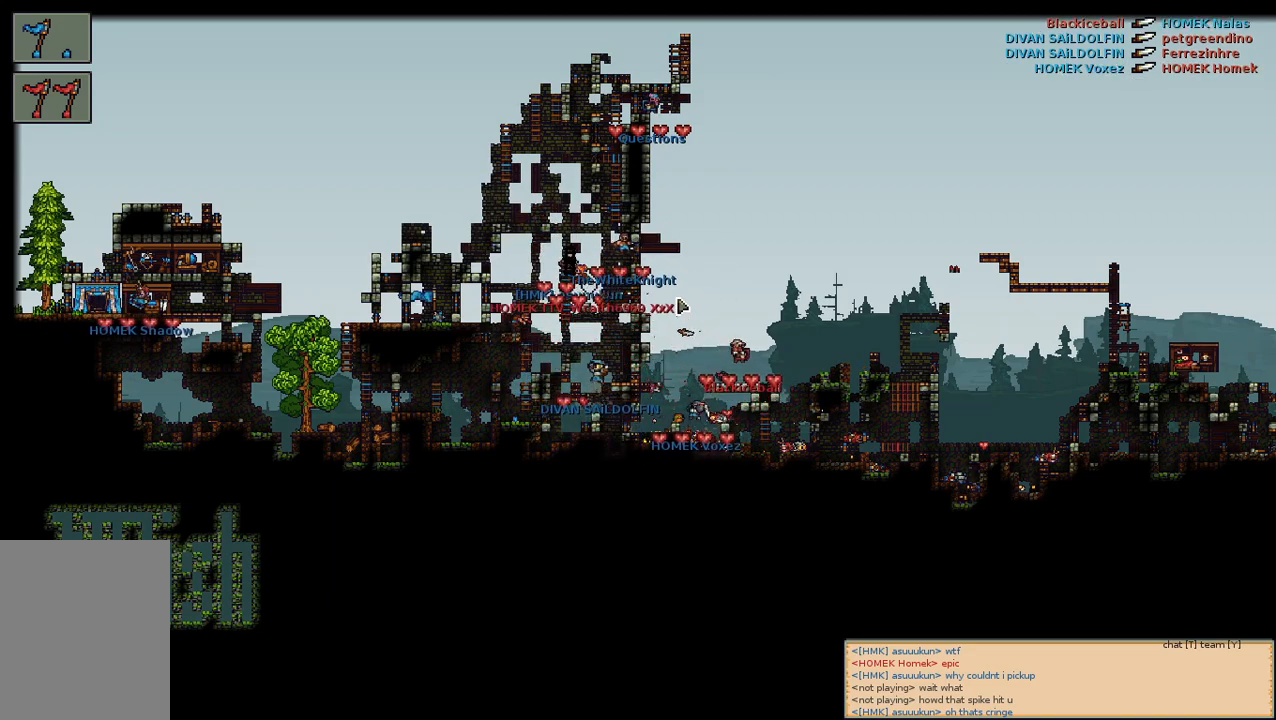
{"keys": [], "mouse": [], "events": []}
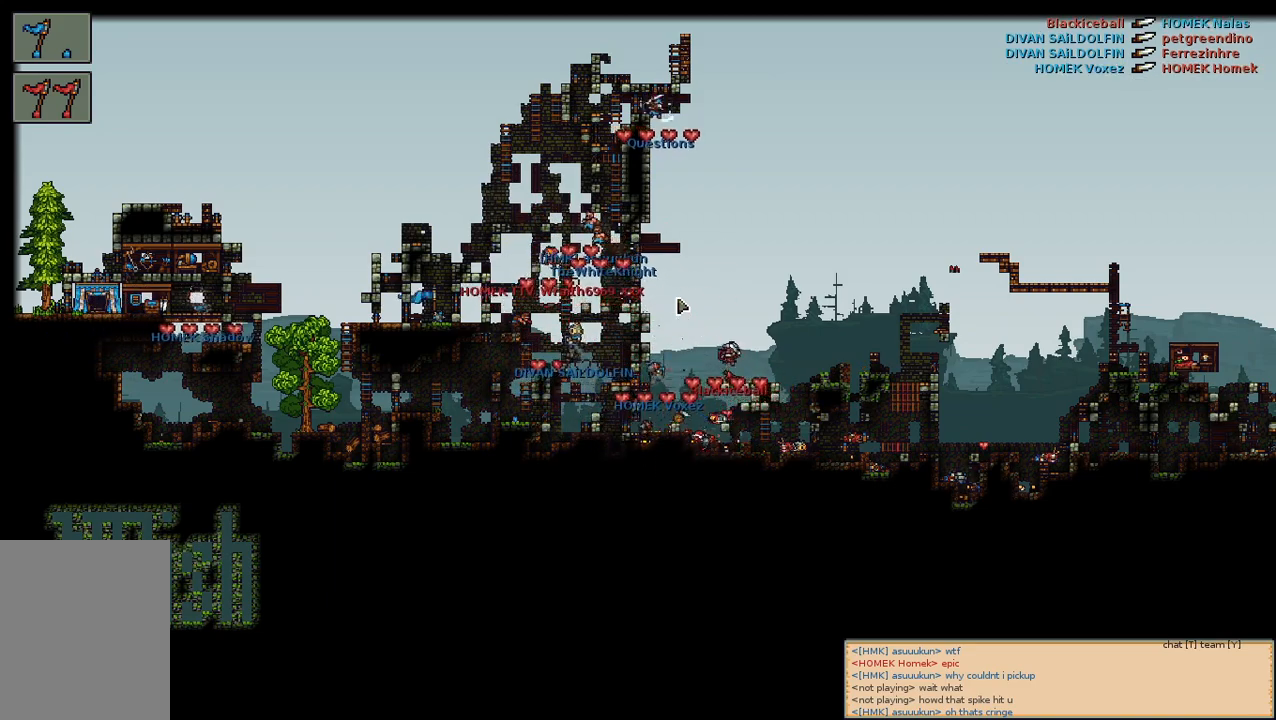
{"keys": ["a"], "mouse": [], "events": [[350, "a", "down"]]}
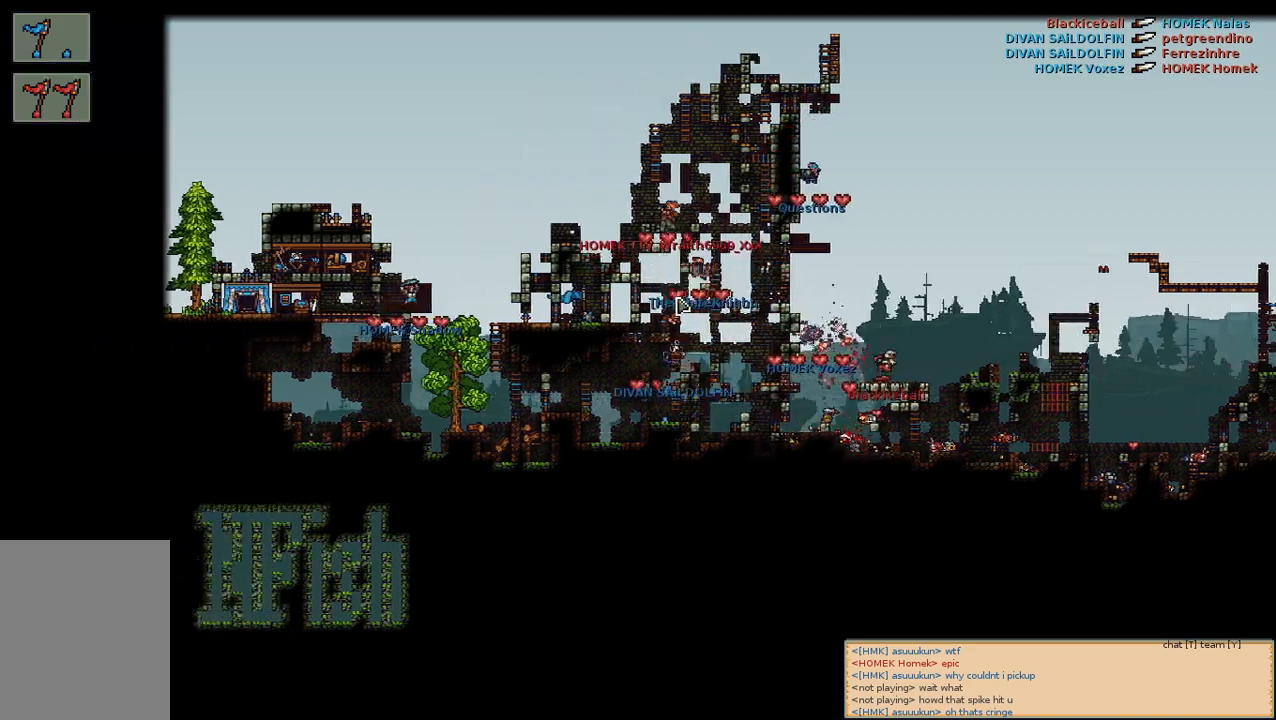
{"keys": [], "mouse": ["wheel"], "events": [[50, "a", "up"], [467, "mouse_wheel", "down"]]}
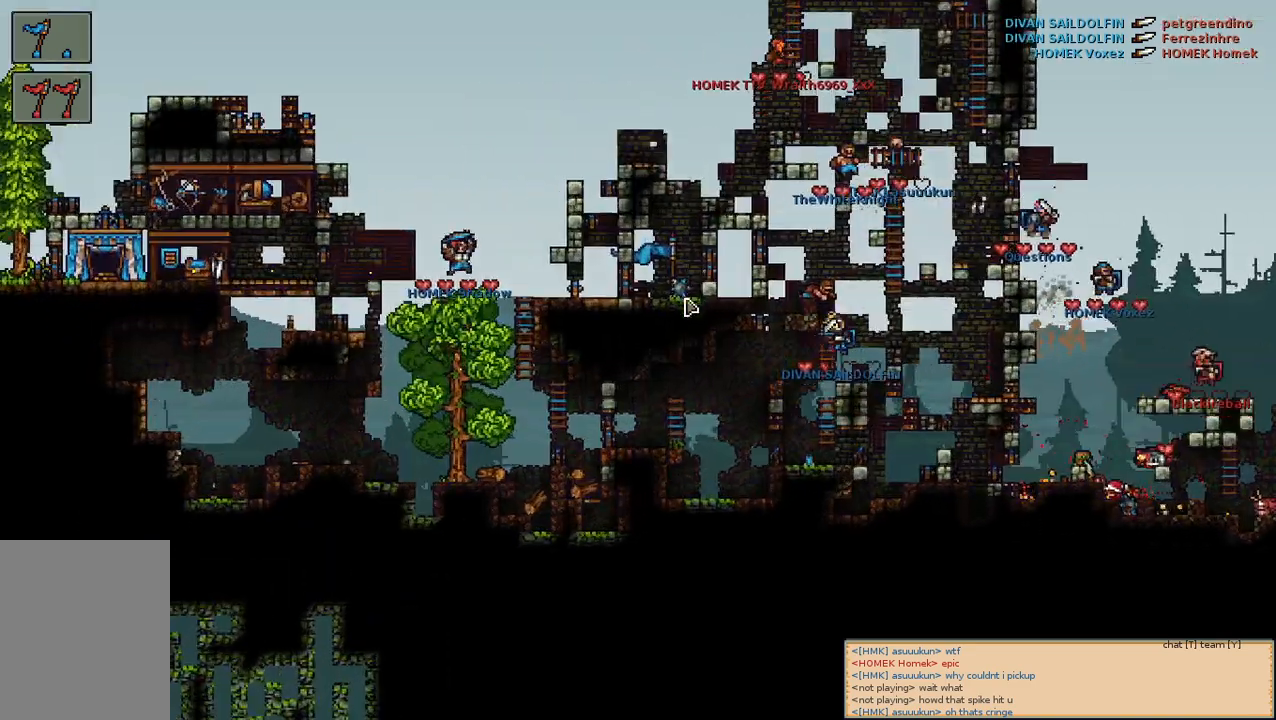
{"keys": [], "mouse": [], "events": [[34, "mouse_wheel", "up"], [34, "w", "down"], [150, "w", "up"]]}
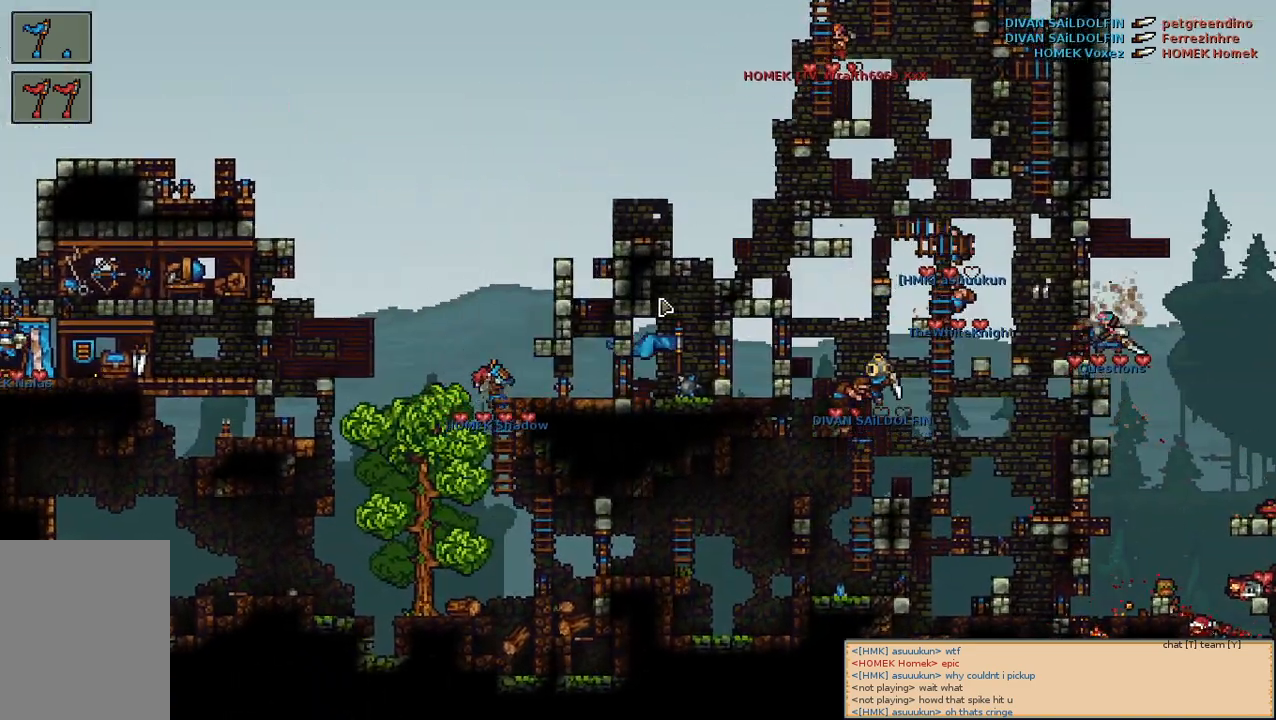
{"keys": [], "mouse": [], "events": [[134, "d", "down"], [134, "w", "down"], [350, "d", "up"], [400, "w", "up"]]}
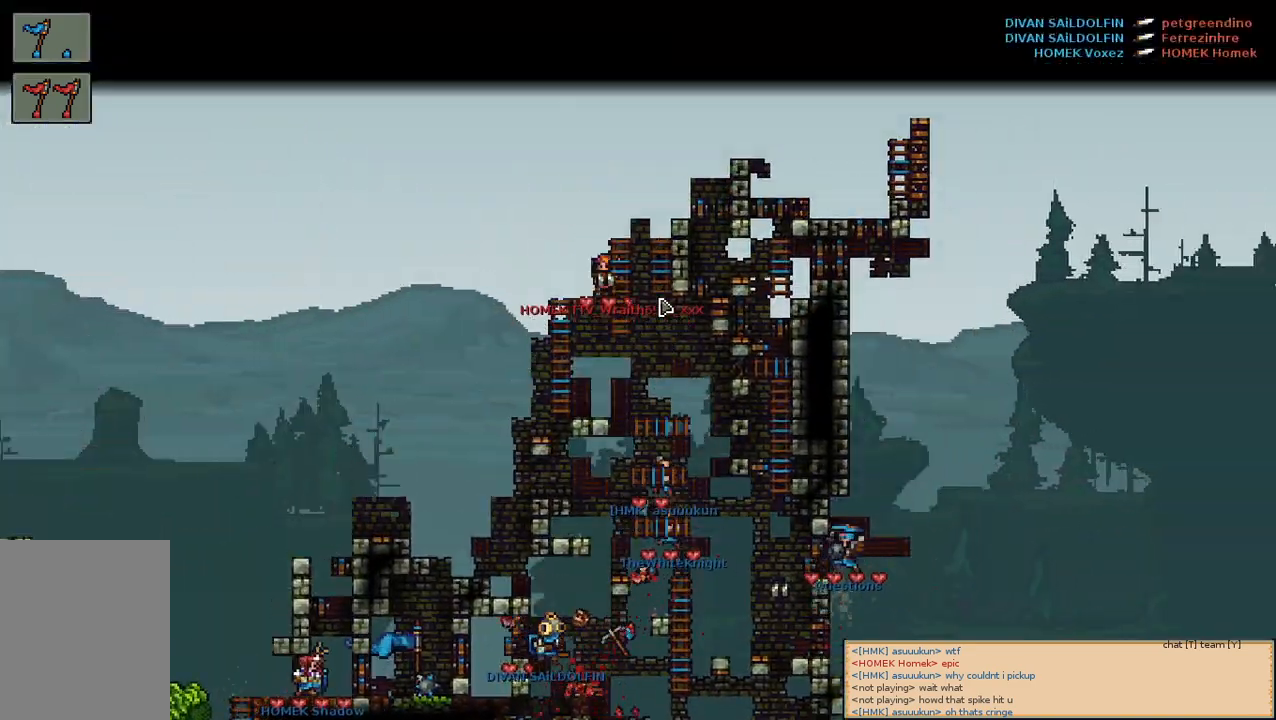
{"keys": [], "mouse": [], "events": []}
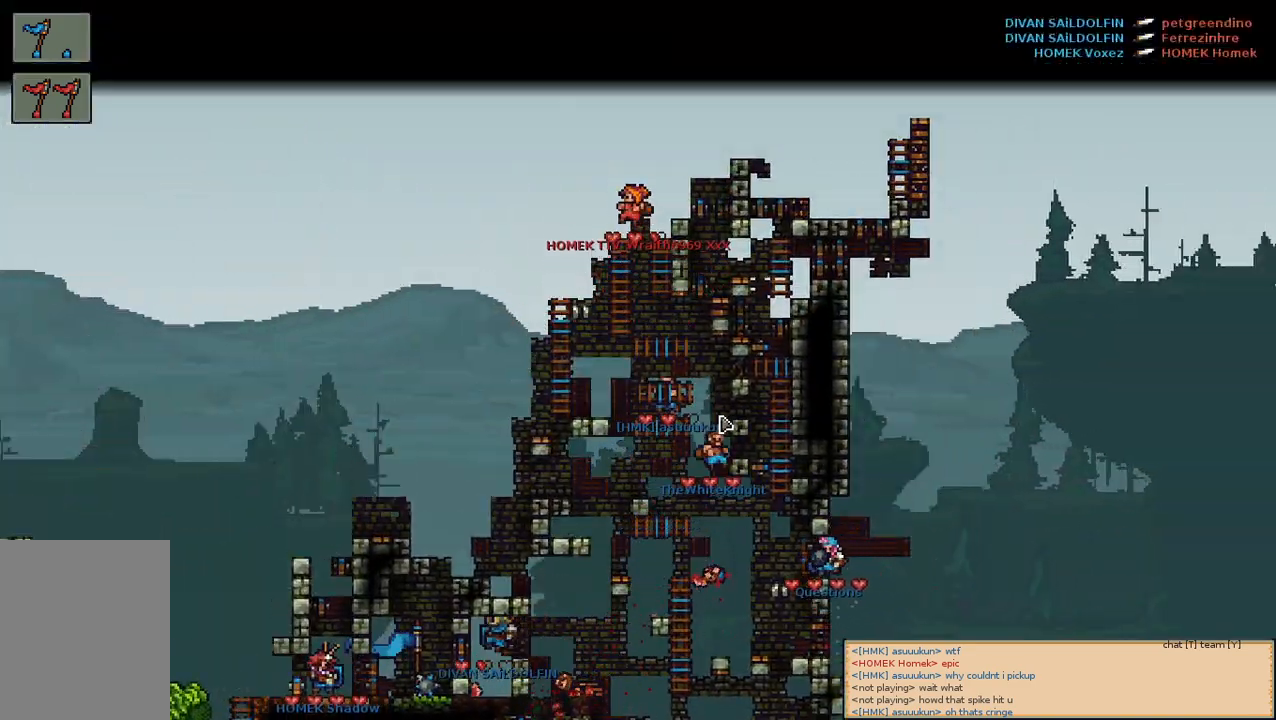
{"keys": [], "mouse": [], "events": []}
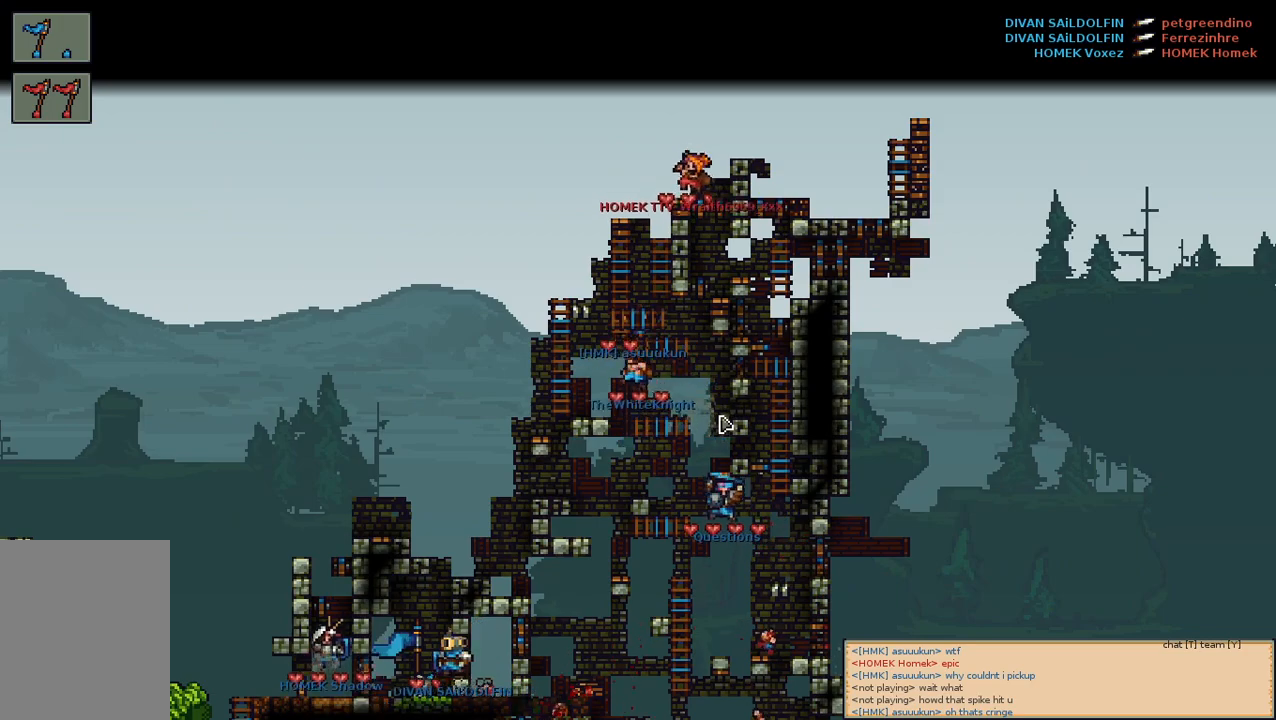
{"keys": [], "mouse": [], "events": []}
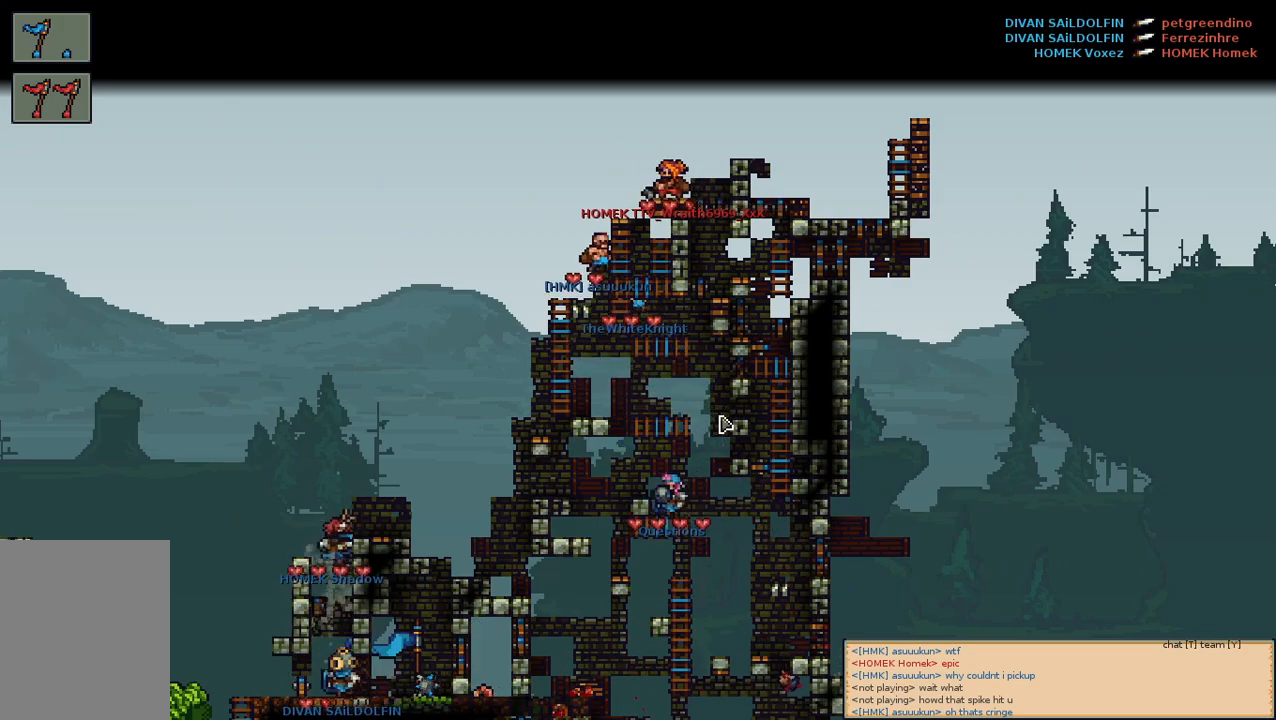
{"keys": [], "mouse": [], "events": []}
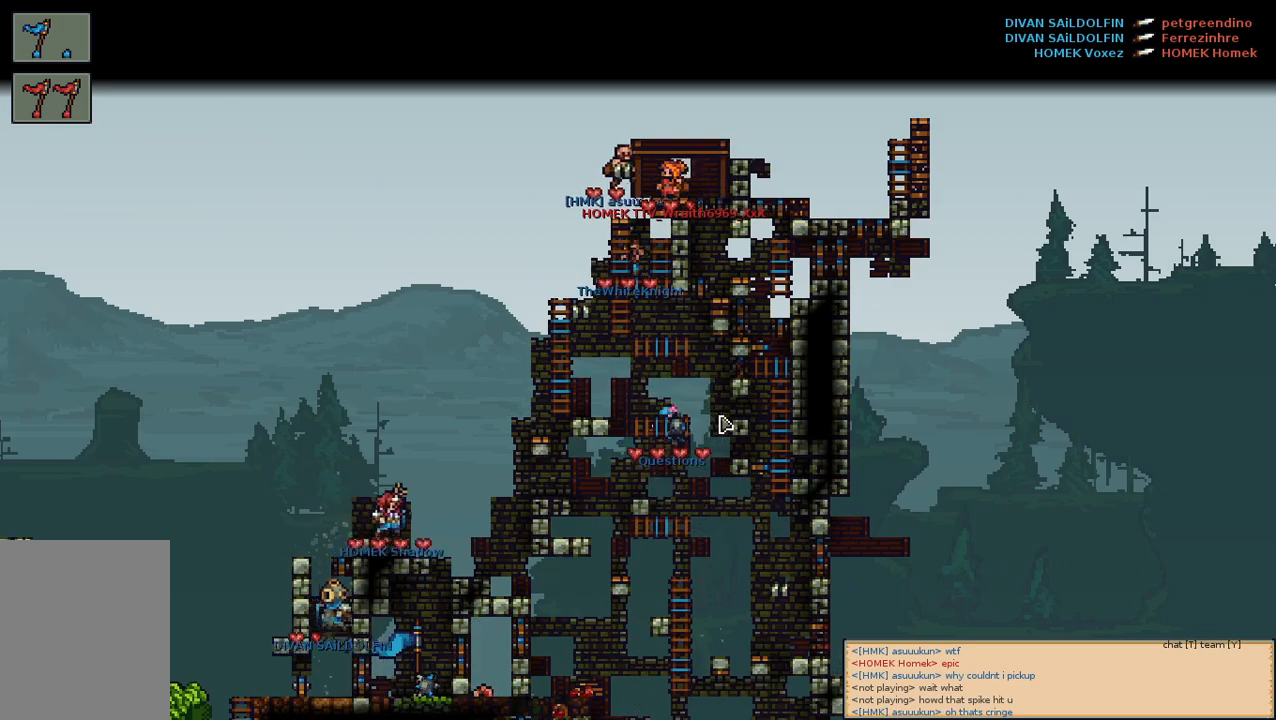
{"keys": [], "mouse": [], "events": []}
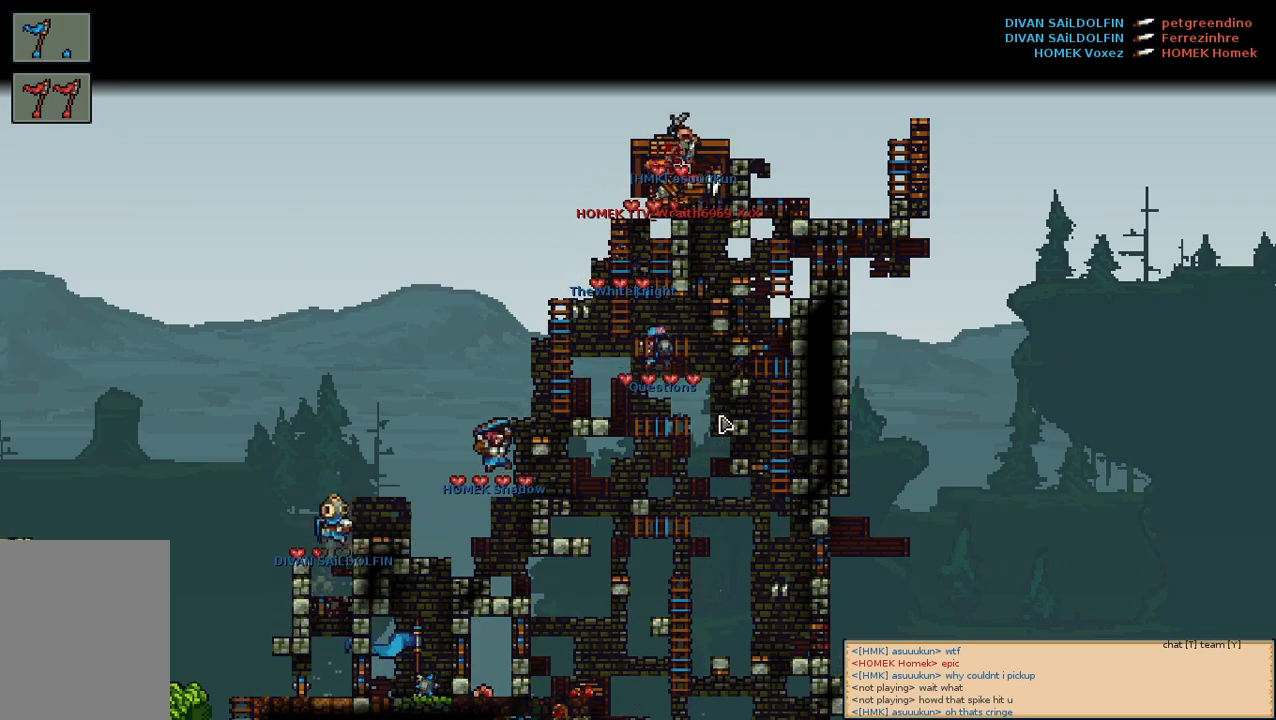
{"keys": [], "mouse": [], "events": []}
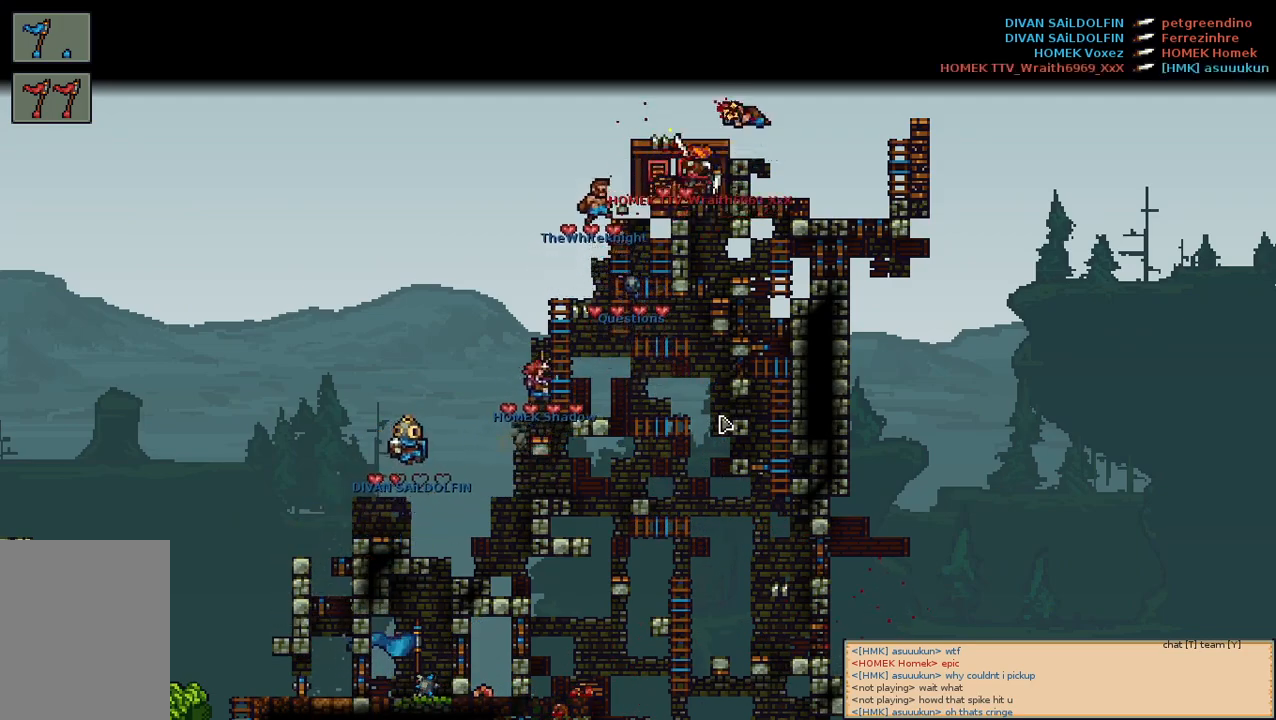
{"keys": [], "mouse": [], "events": []}
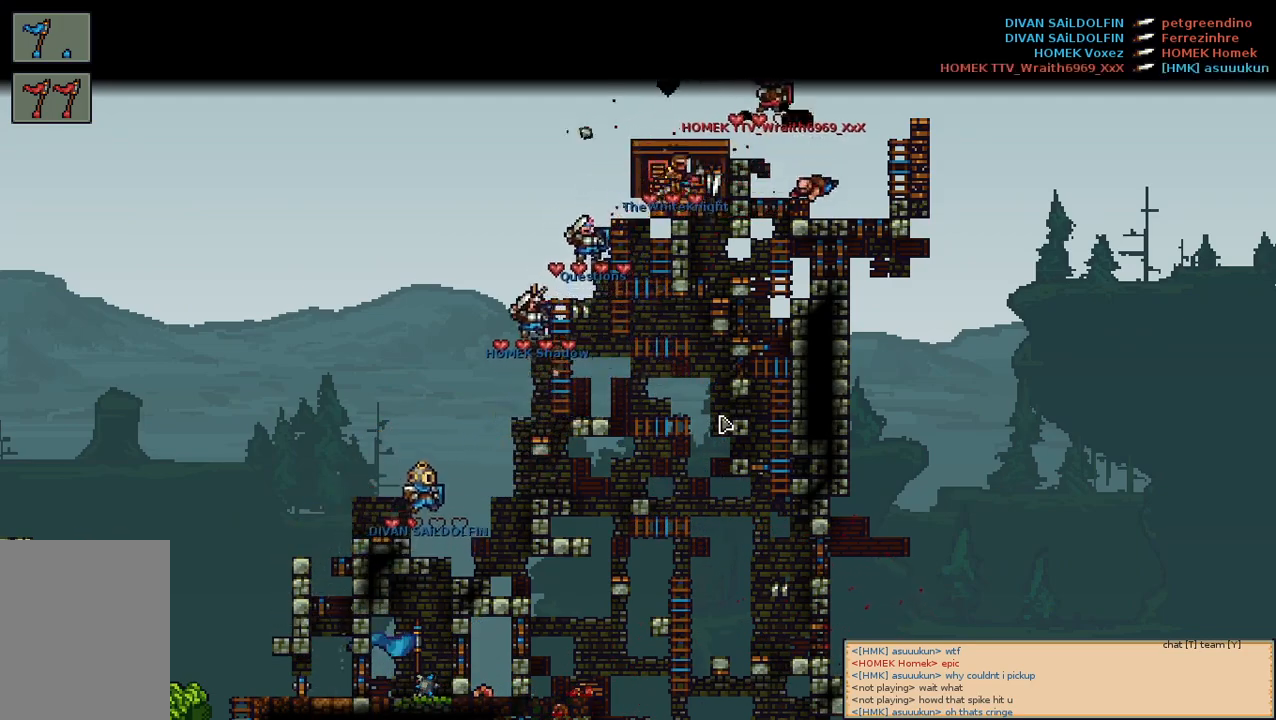
{"keys": [], "mouse": [], "events": []}
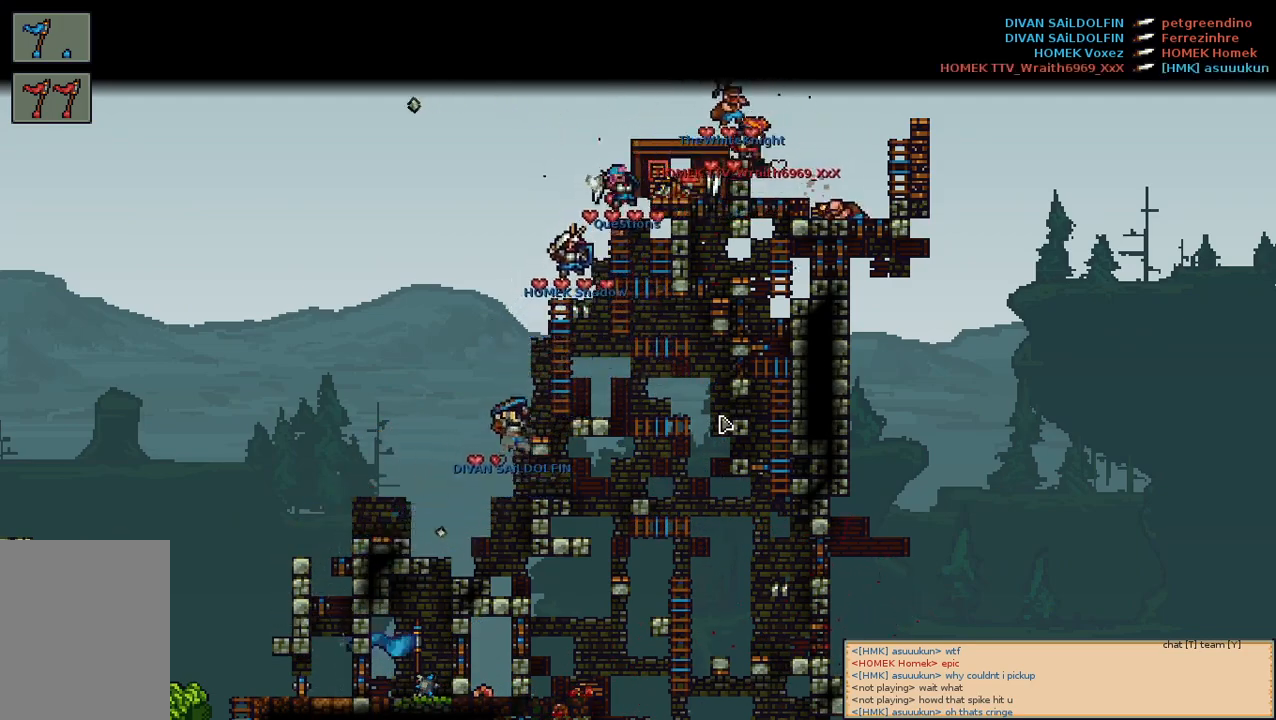
{"keys": [], "mouse": [], "events": []}
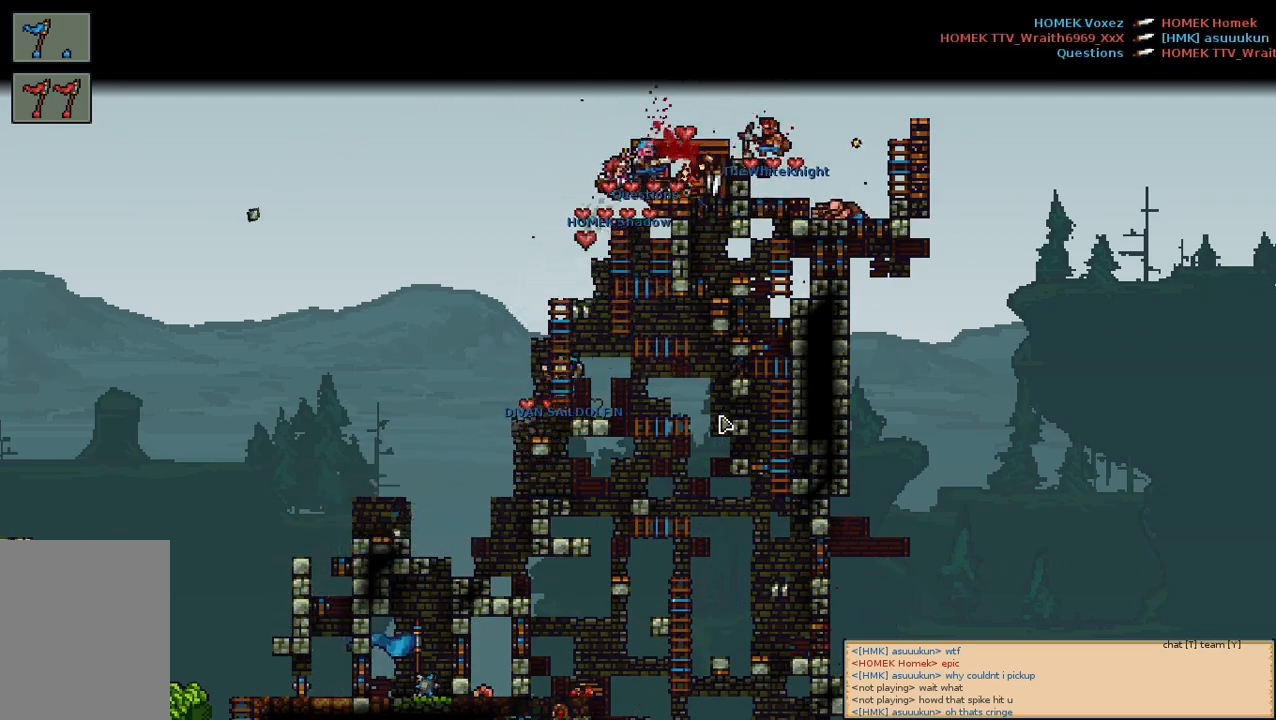
{"keys": [], "mouse": [], "events": []}
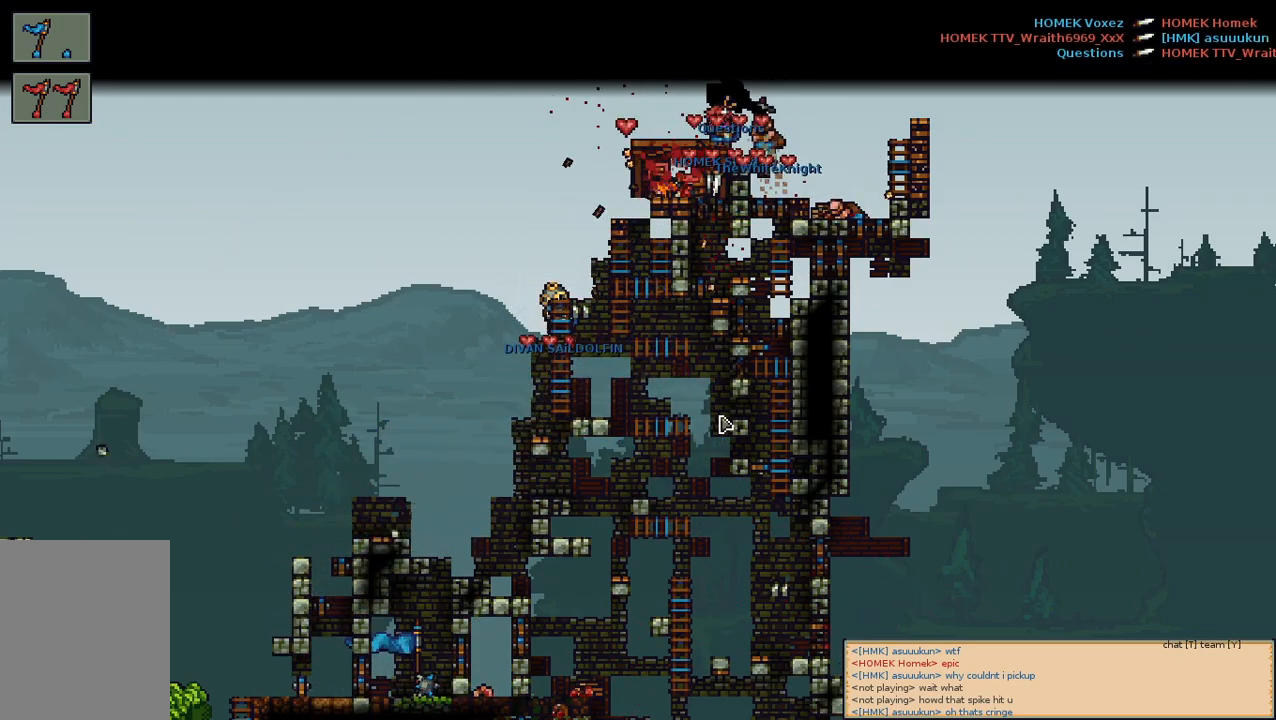
{"keys": ["d"], "mouse": ["wheel"], "events": [[267, "d", "down"], [384, "mouse_wheel", "down"]]}
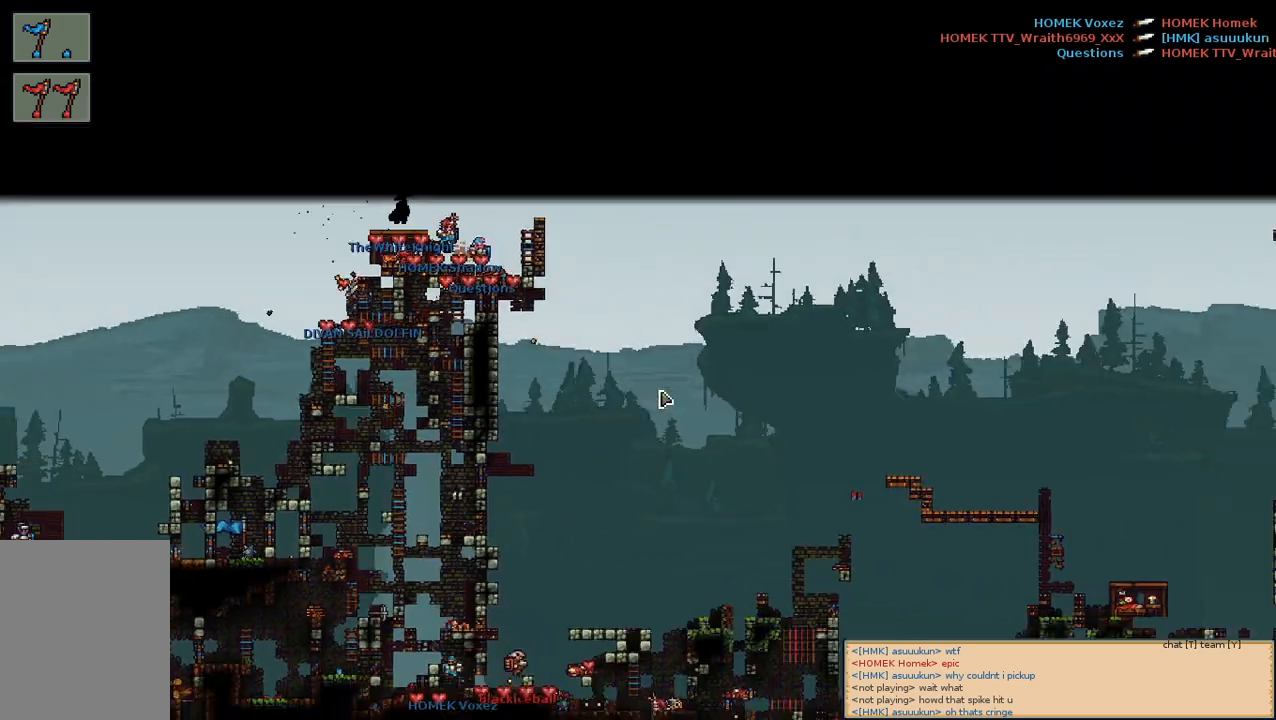
{"keys": [], "mouse": [], "events": [[17, "mouse_wheel", "up"], [17, "s", "down"], [117, "s", "up"], [134, "d", "up"]]}
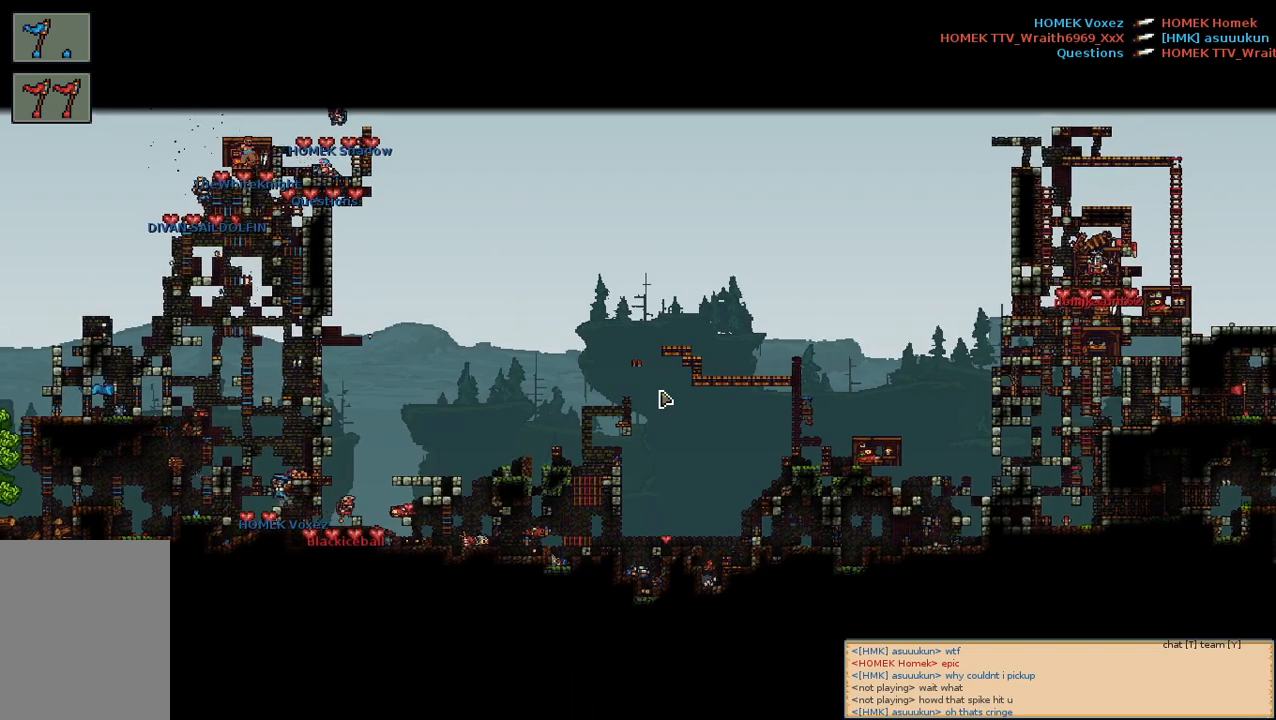
{"keys": [], "mouse": [], "events": []}
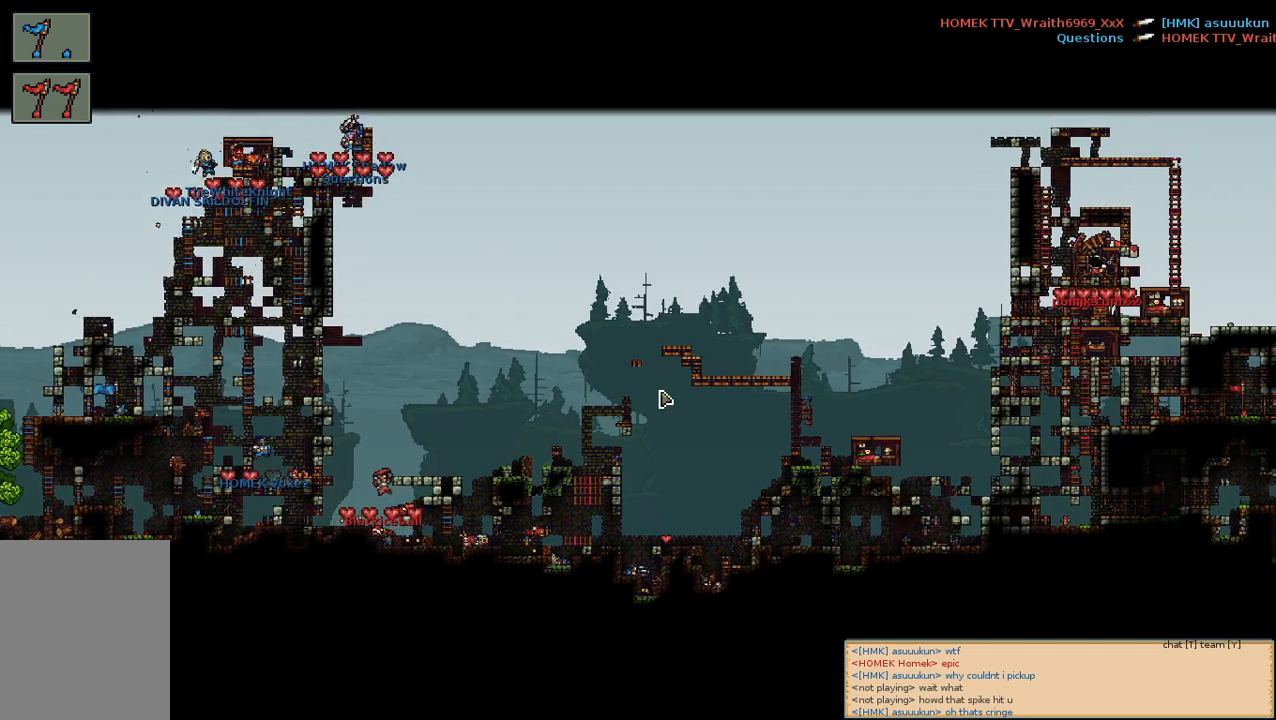
{"keys": [], "mouse": [], "events": [[350, "a", "down"], [434, "a", "up"]]}
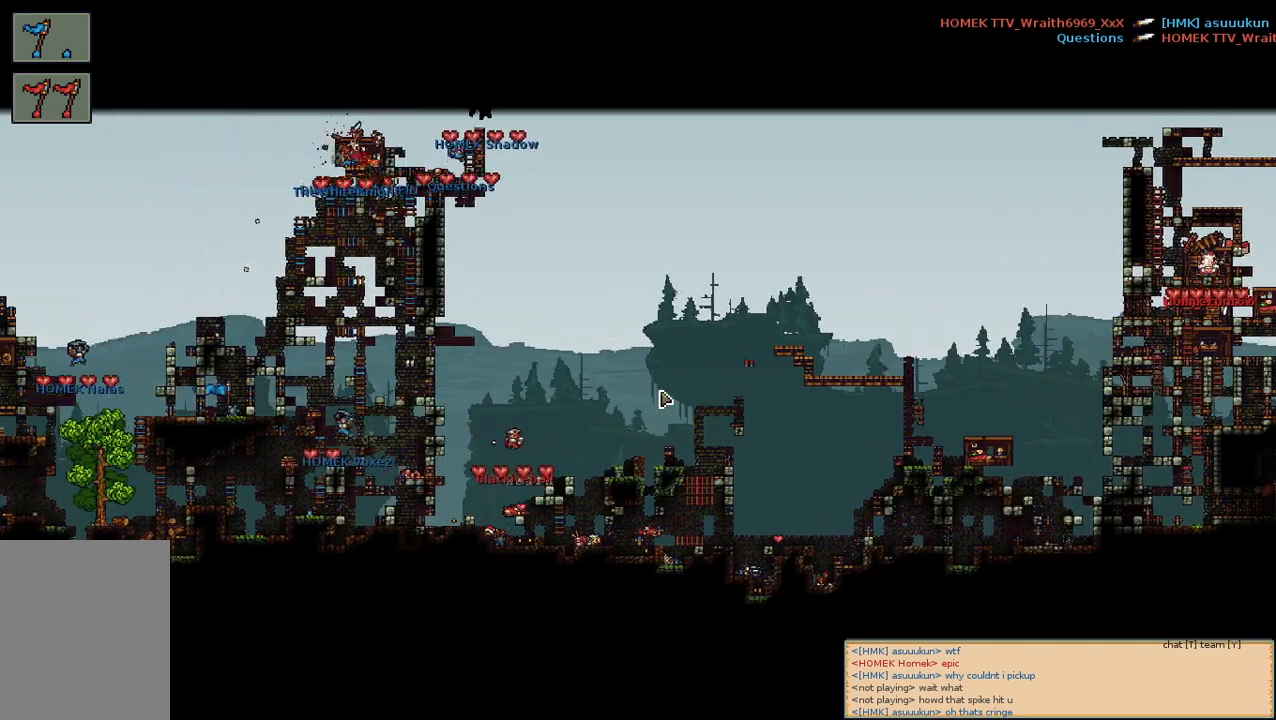
{"keys": [], "mouse": [], "events": [[267, "a", "down"], [400, "a", "up"]]}
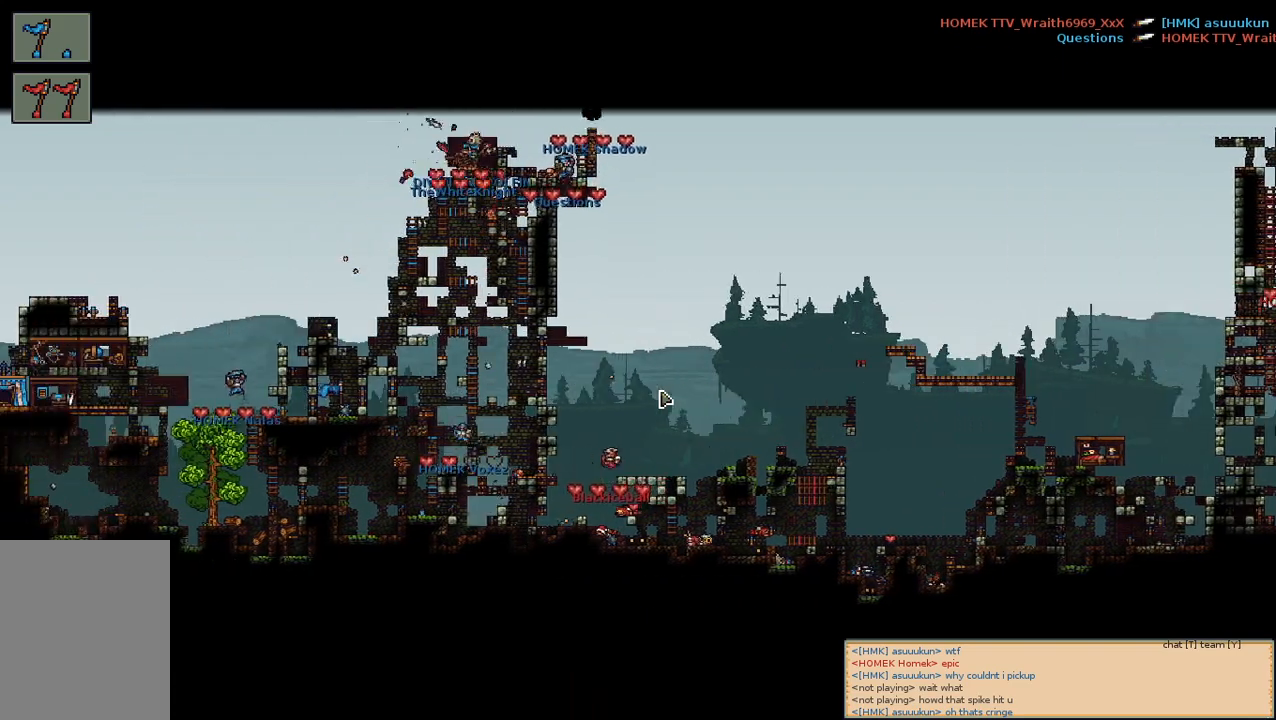
{"keys": [], "mouse": [], "events": []}
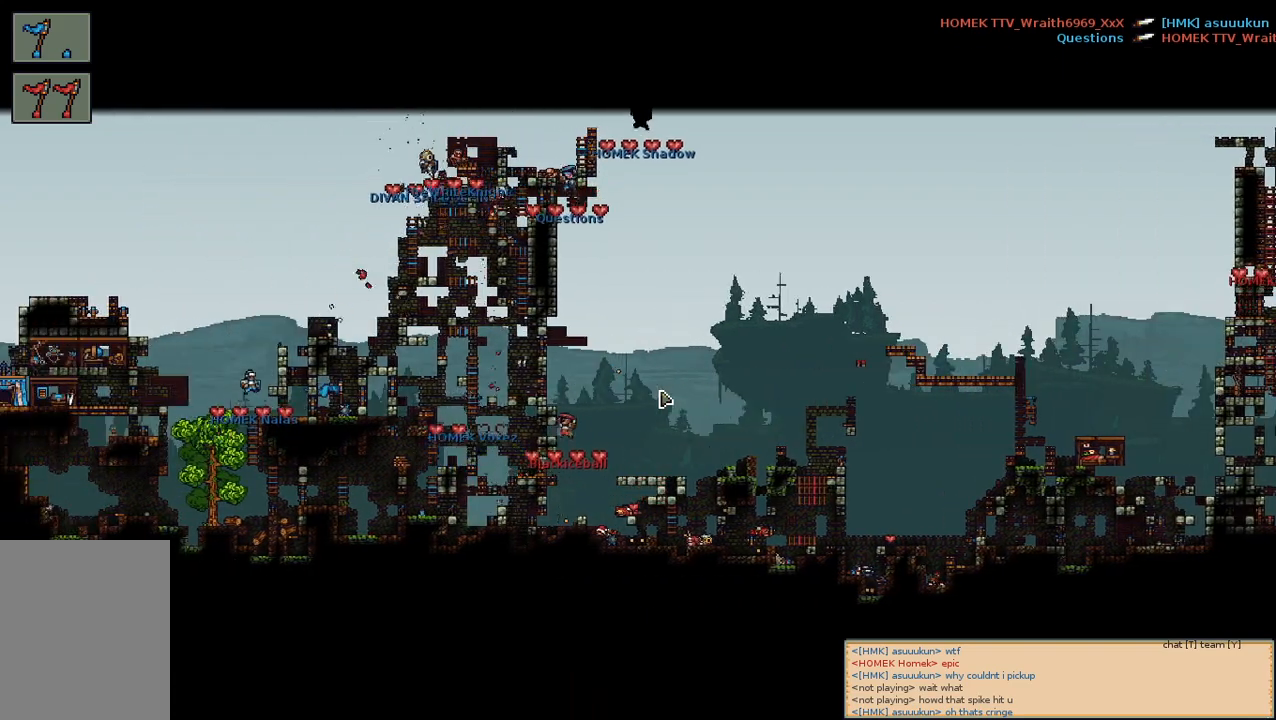
{"keys": ["d"], "mouse": [], "events": [[334, "w", "down"], [434, "w", "up"], [467, "d", "down"]]}
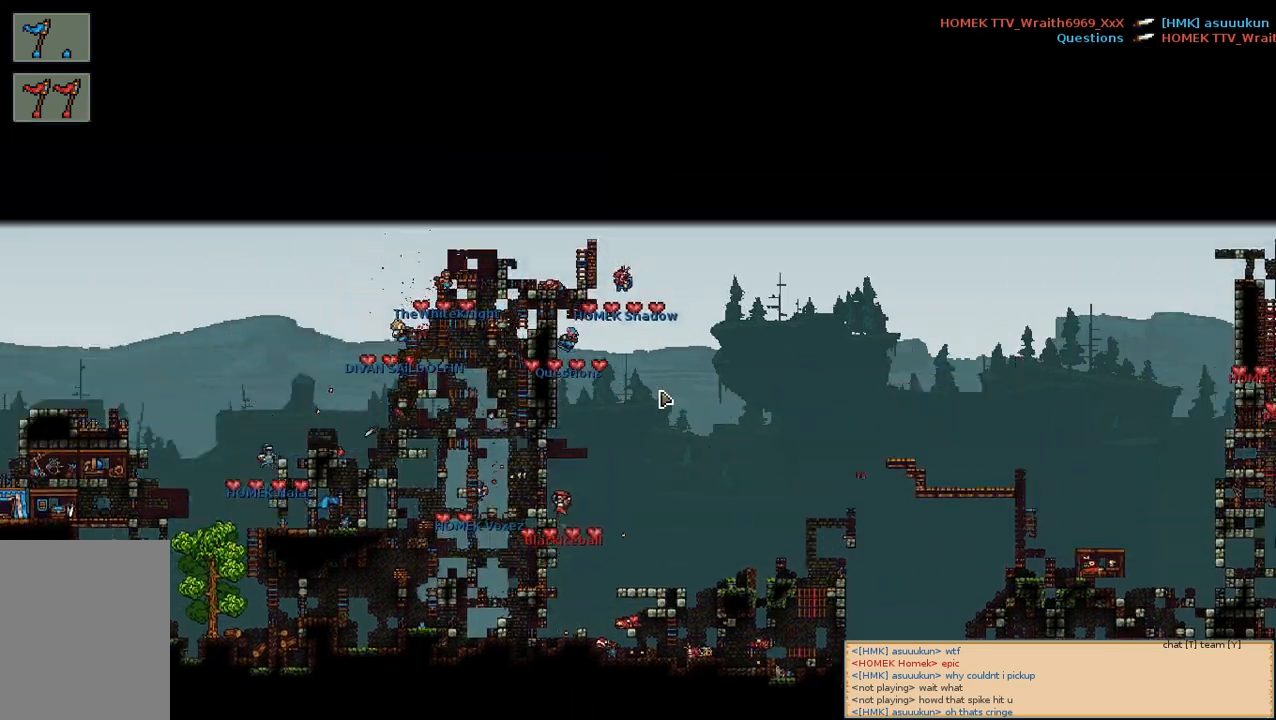
{"keys": [], "mouse": [], "events": [[100, "d", "up"]]}
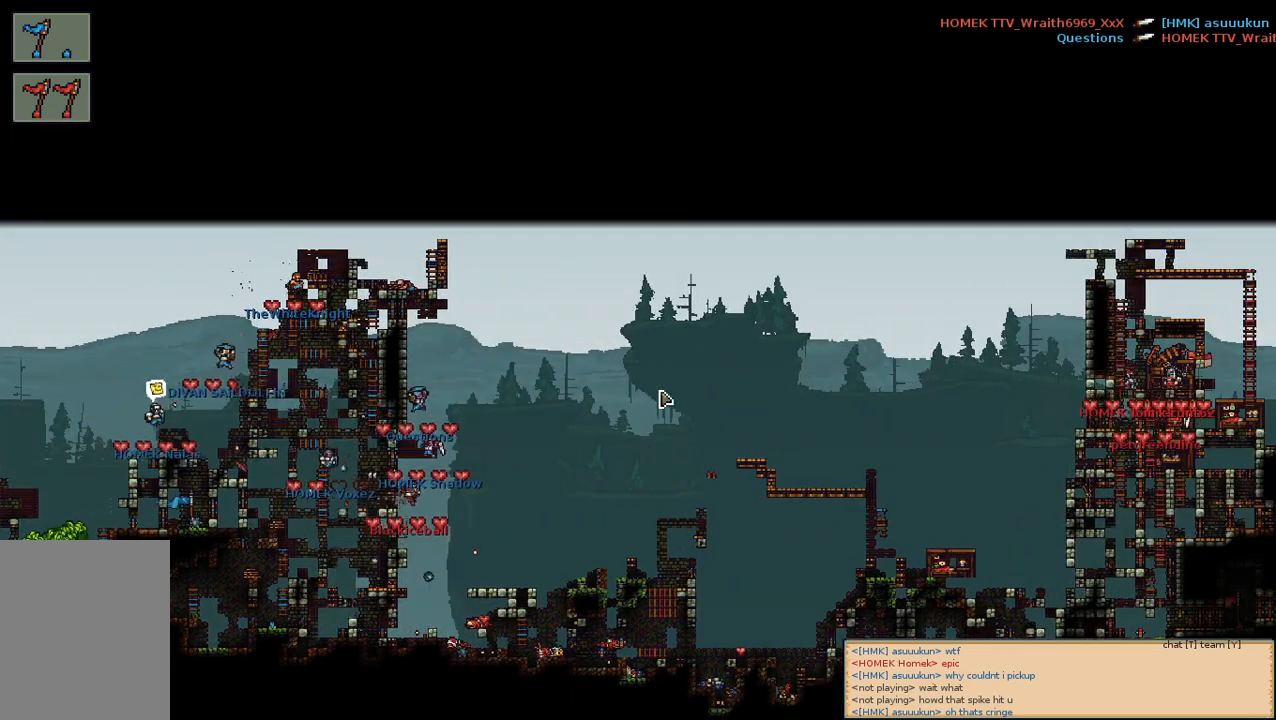
{"keys": [], "mouse": [], "events": [[250, "a", "down"], [367, "a", "up"]]}